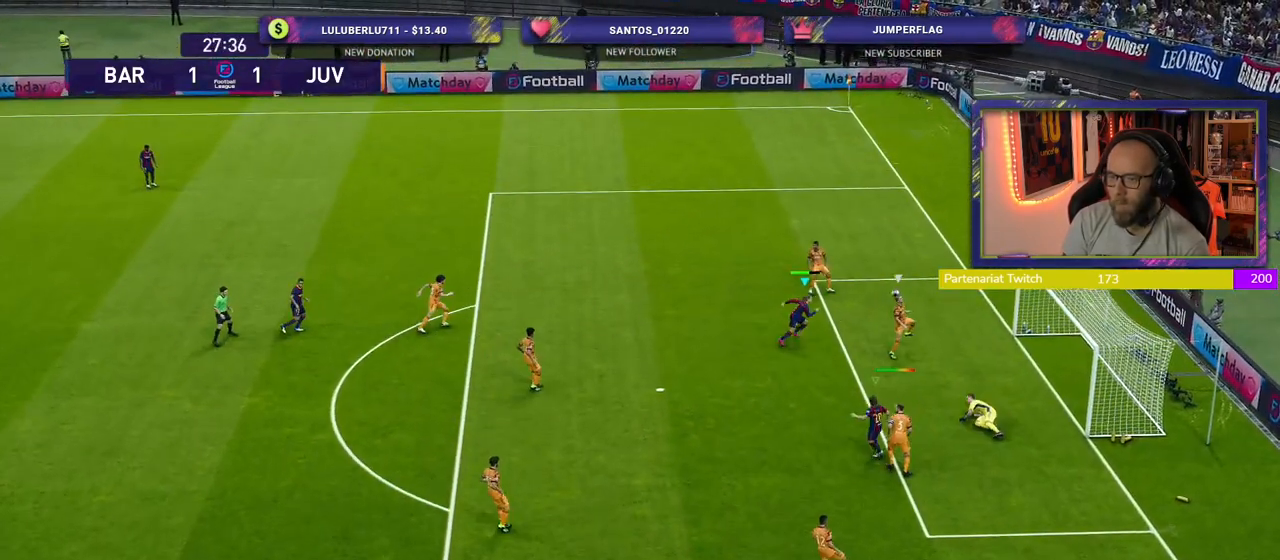
Gameplay with a controller (PlayStation layout); each line is a JSON object with the inputs held at the frame after it. "events" lists button and stick changes between this image and that frame as [ms after this image, input, new state], when the widget could be followed in between.
{"buttons": ["CROSS", "SQUARE"], "left_stick": "down-right", "right_stick": "center", "events": [[220, "R2", "up"], [240, "SQUARE", "down"], [400, "CROSS", "down"]]}
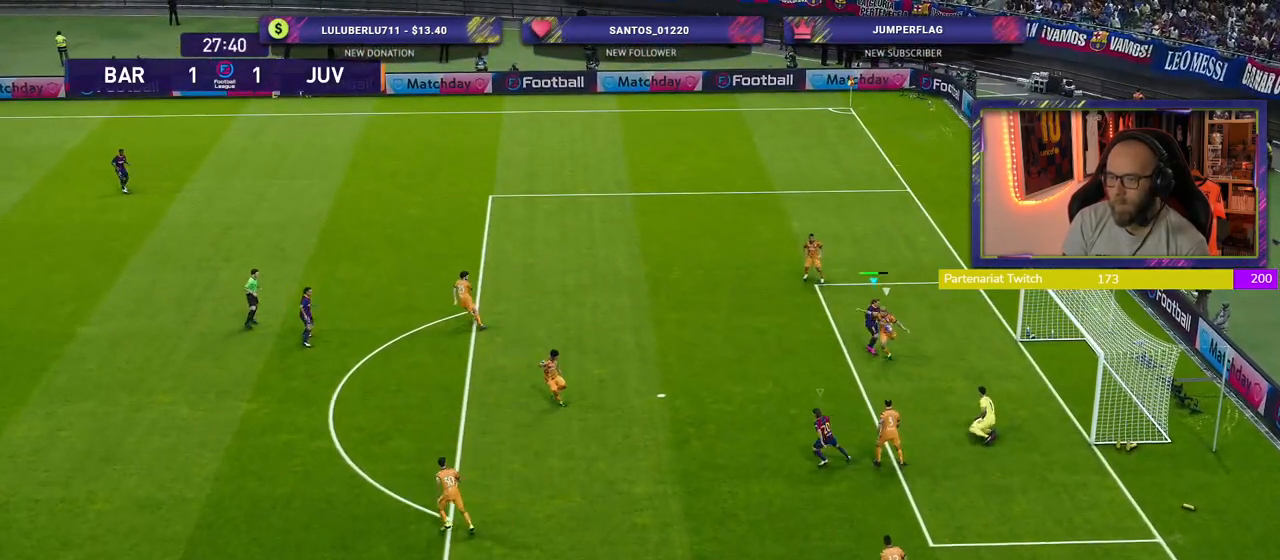
{"buttons": ["CROSS", "SQUARE"], "left_stick": "right", "right_stick": "center", "events": [[140, "left_stick", "center"], [380, "left_stick", "right"]]}
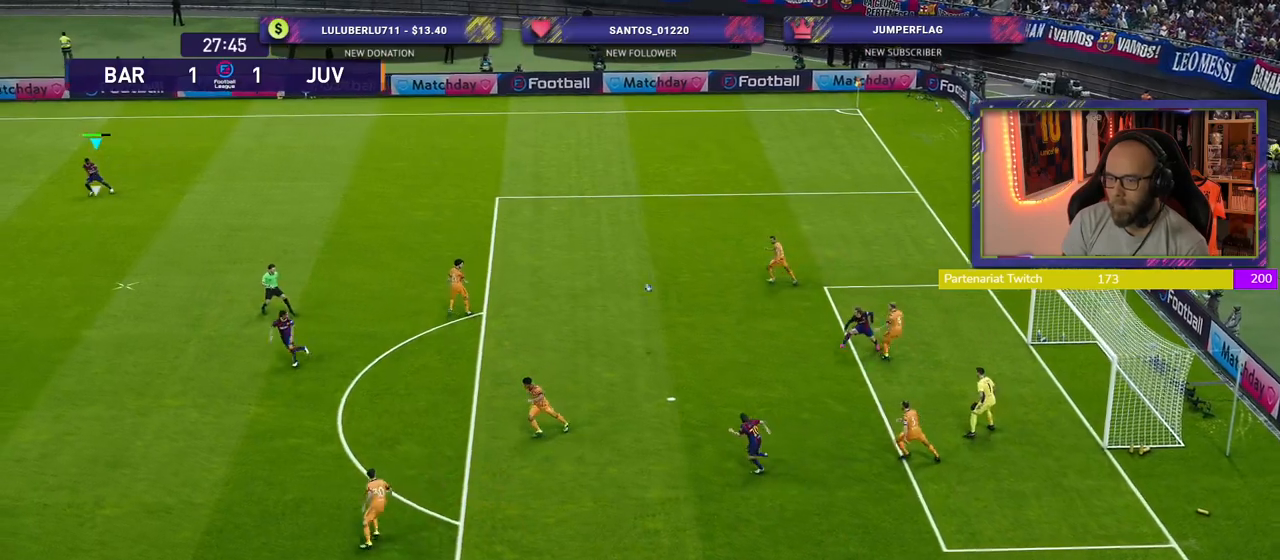
{"buttons": ["CROSS", "SQUARE"], "left_stick": "down", "right_stick": "center", "events": [[140, "left_stick", "center"], [300, "left_stick", "left"], [440, "left_stick", "down"]]}
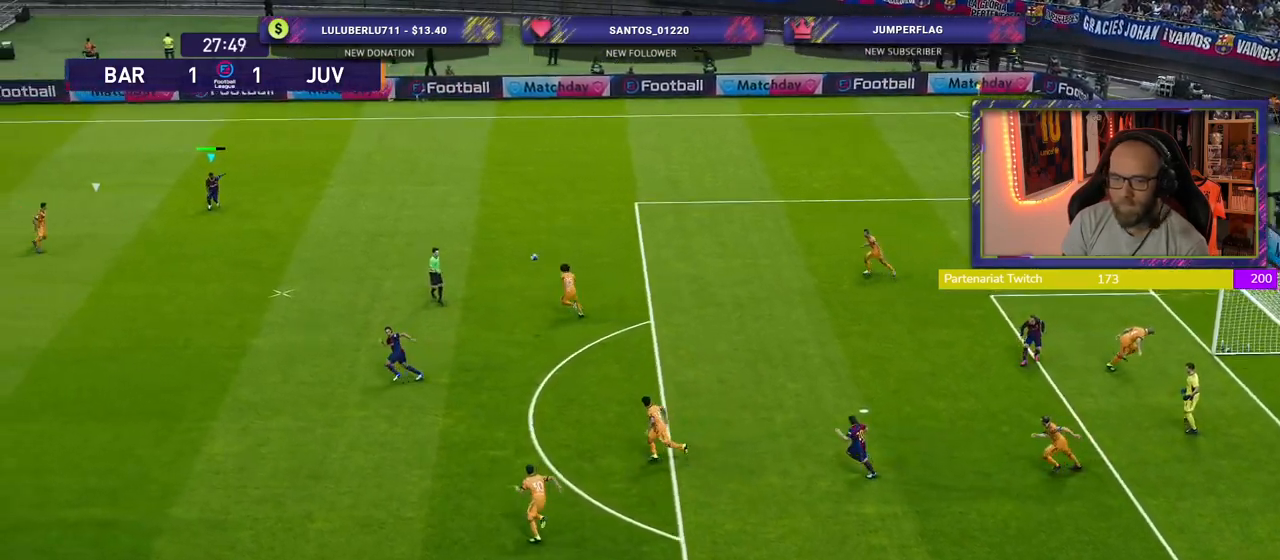
{"buttons": ["CROSS"], "left_stick": "down", "right_stick": "center", "events": [[260, "CROSS", "up"], [260, "SQUARE", "up"], [380, "CROSS", "down"]]}
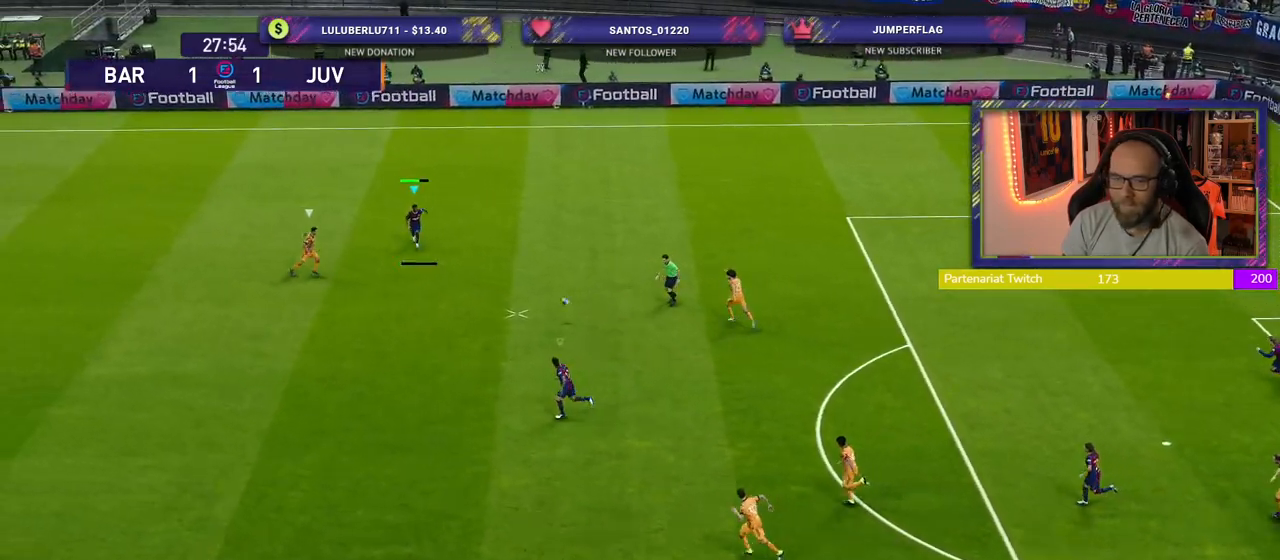
{"buttons": [], "left_stick": "down", "right_stick": "center", "events": [[20, "CROSS", "up"]]}
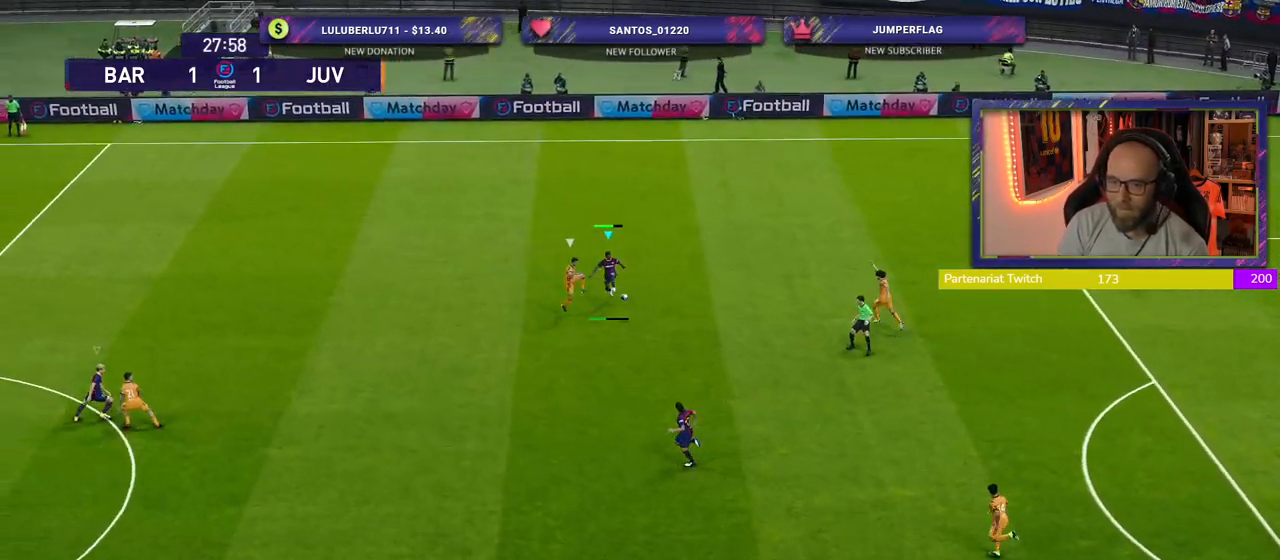
{"buttons": [], "left_stick": "right", "right_stick": "center", "events": [[160, "left_stick", "center"], [400, "left_stick", "right"]]}
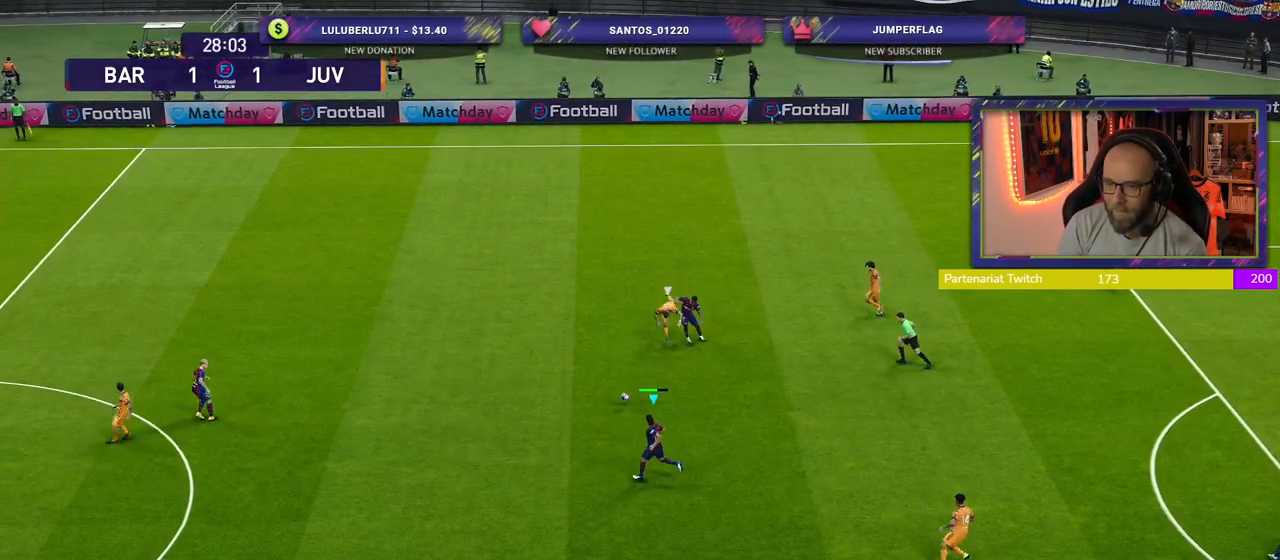
{"buttons": [], "left_stick": "right", "right_stick": "center", "events": []}
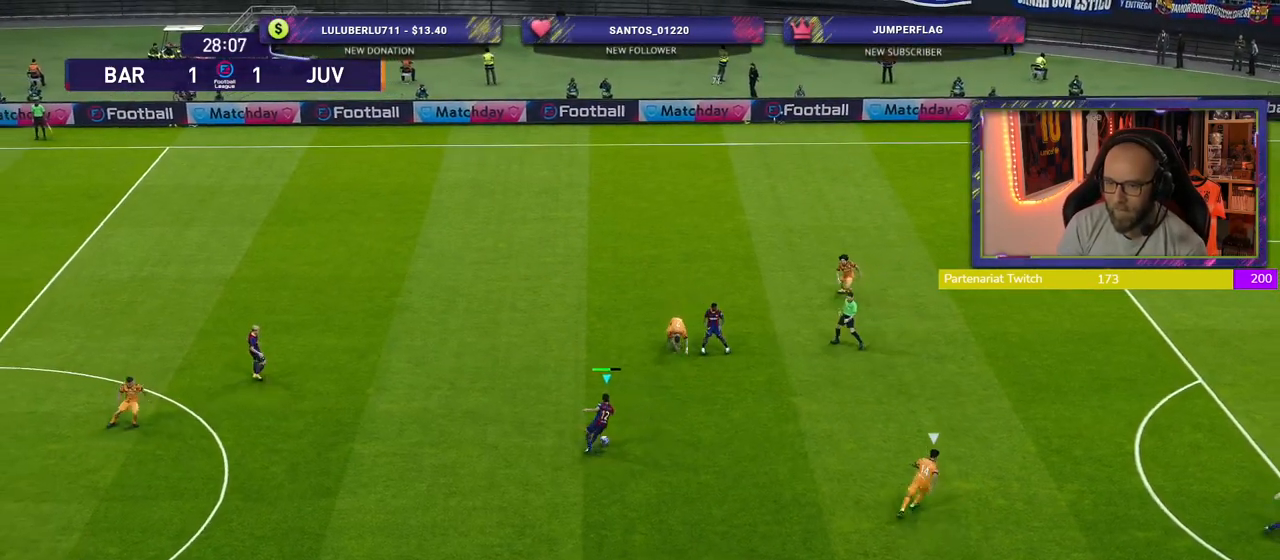
{"buttons": [], "left_stick": "down", "right_stick": "center", "events": [[80, "left_stick", "center"], [240, "right_stick", "down"], [260, "left_stick", "down"], [380, "right_stick", "center"]]}
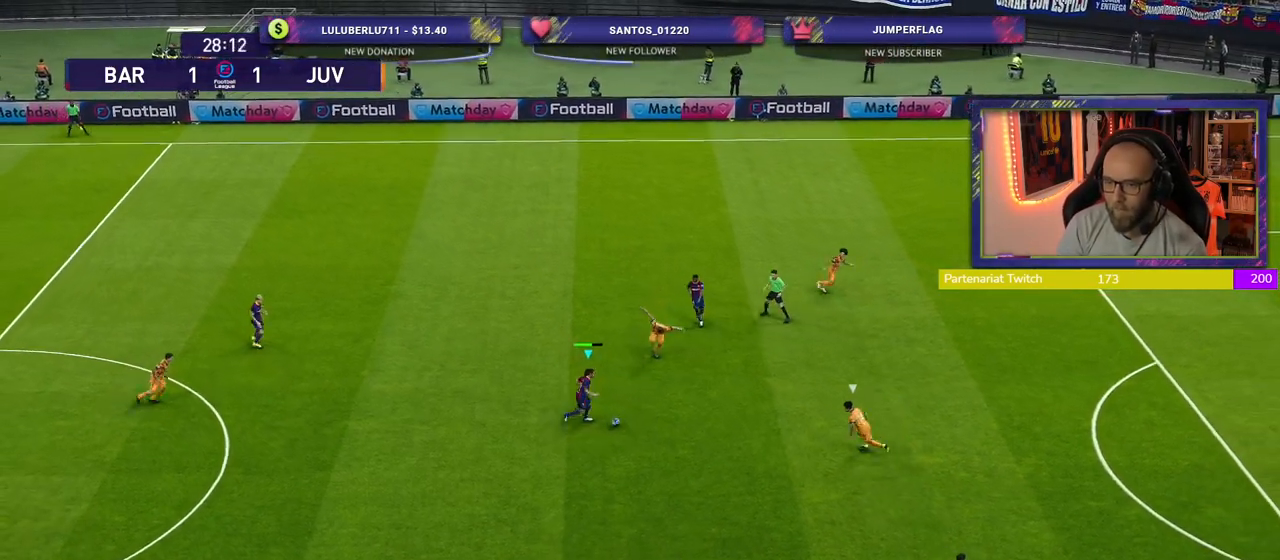
{"buttons": [], "left_stick": "down-left", "right_stick": "center", "events": [[380, "left_stick", "down-left"]]}
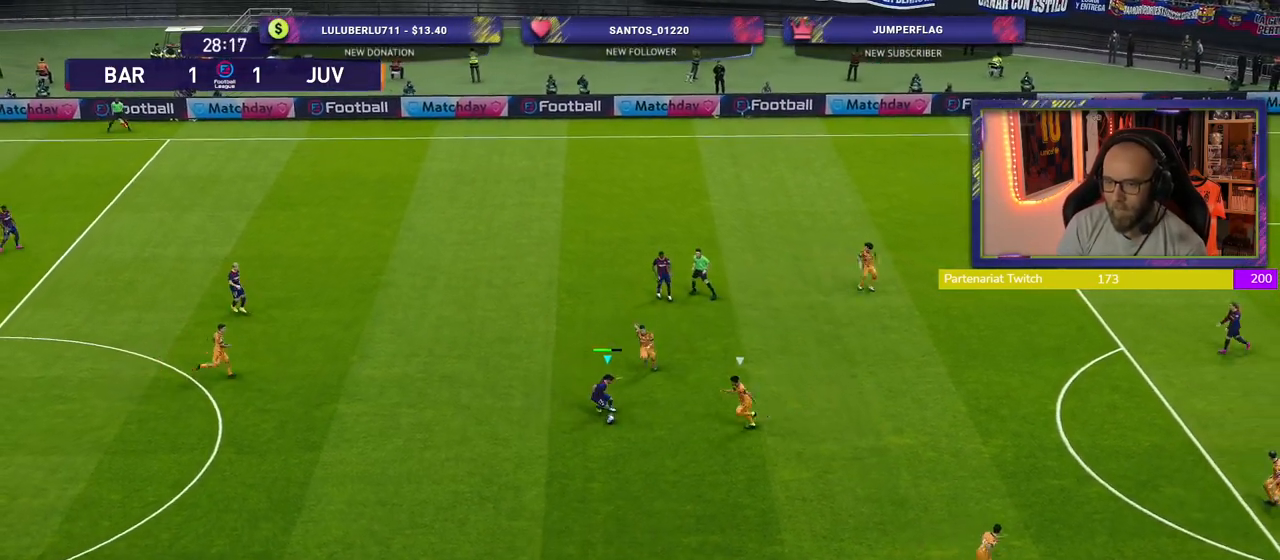
{"buttons": [], "left_stick": "down-left", "right_stick": "center", "events": []}
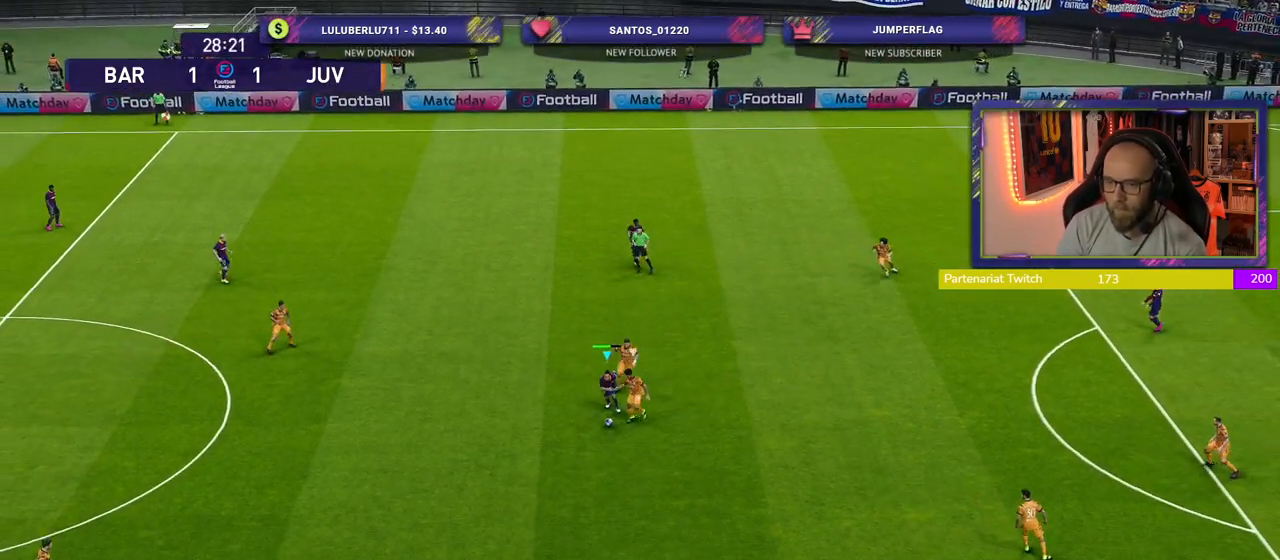
{"buttons": ["R2"], "left_stick": "left", "right_stick": "center", "events": [[400, "R2", "down"], [500, "left_stick", "left"]]}
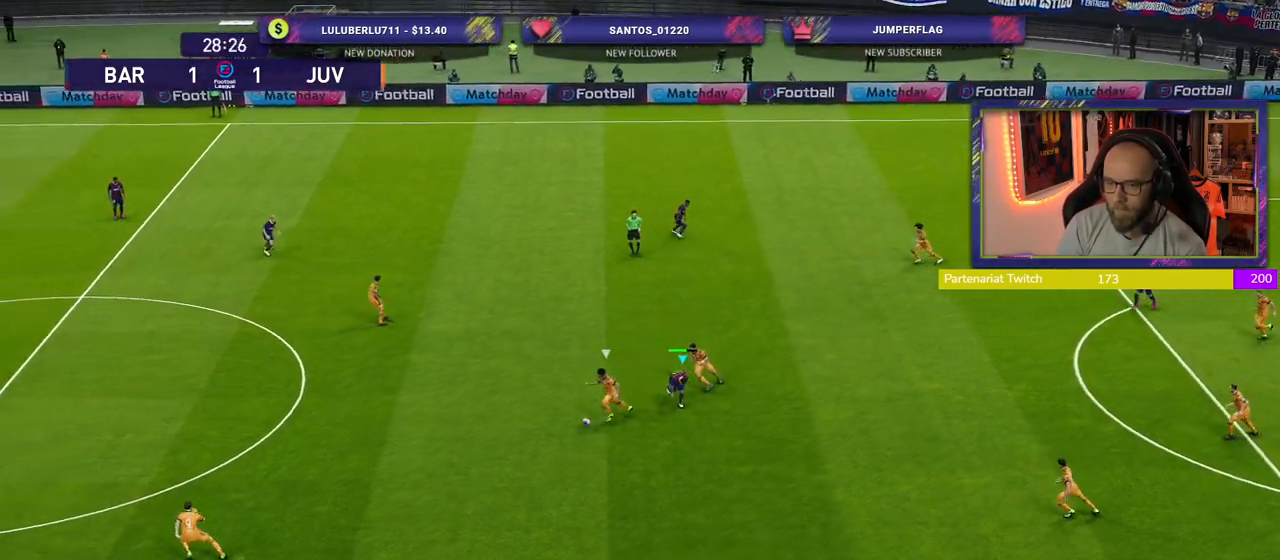
{"buttons": ["R2"], "left_stick": "left", "right_stick": "center", "events": [[160, "L1", "down"], [300, "L1", "up"]]}
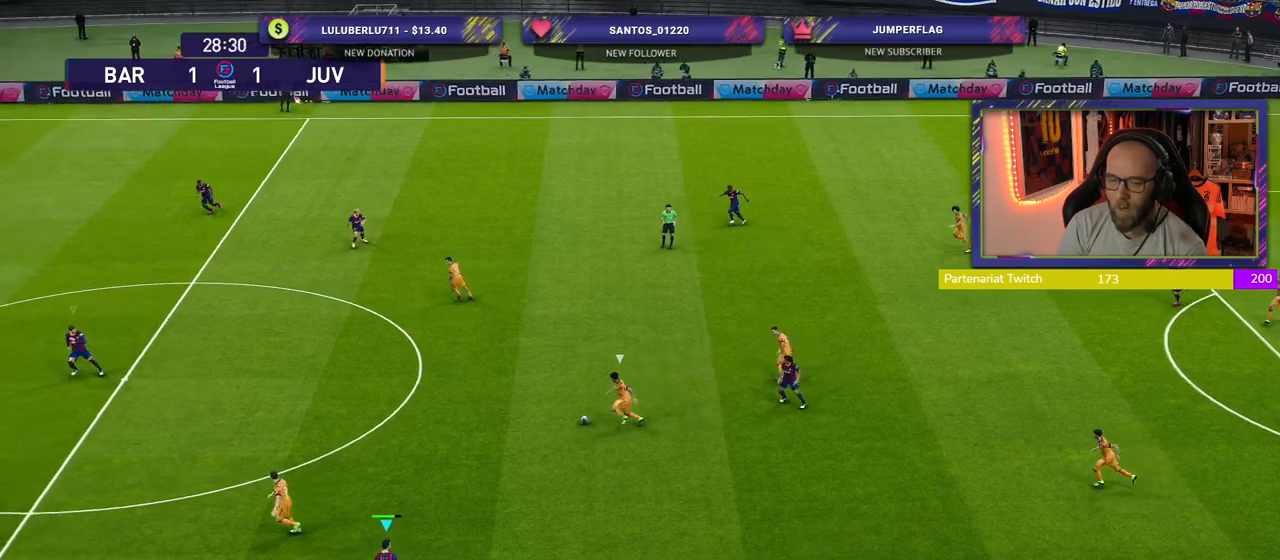
{"buttons": ["R2"], "left_stick": "left", "right_stick": "center", "events": []}
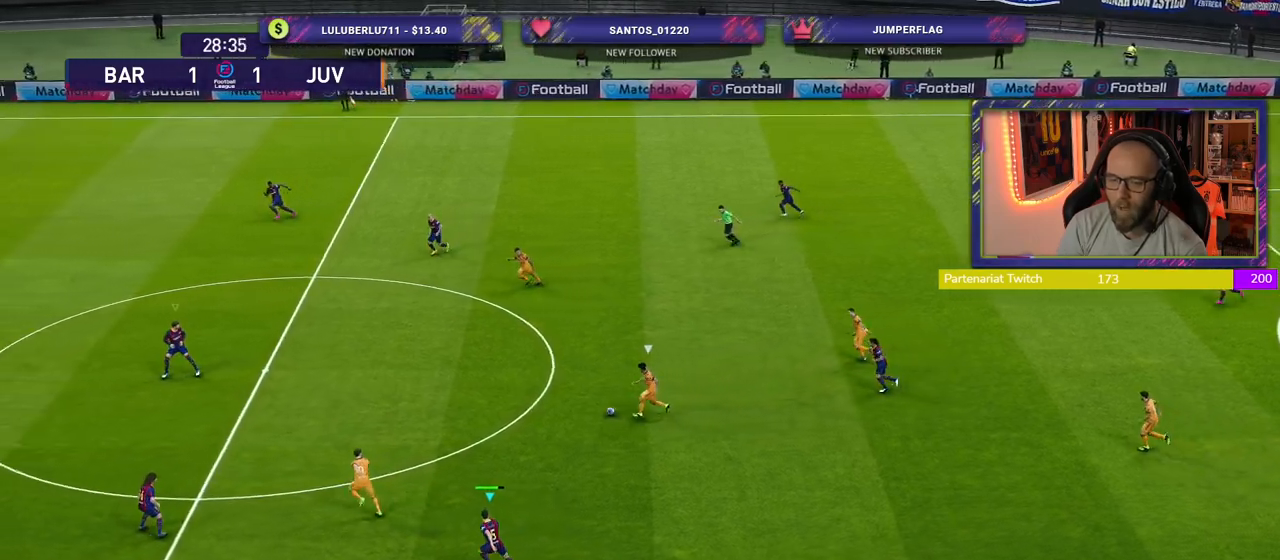
{"buttons": ["R2"], "left_stick": "left", "right_stick": "center", "events": []}
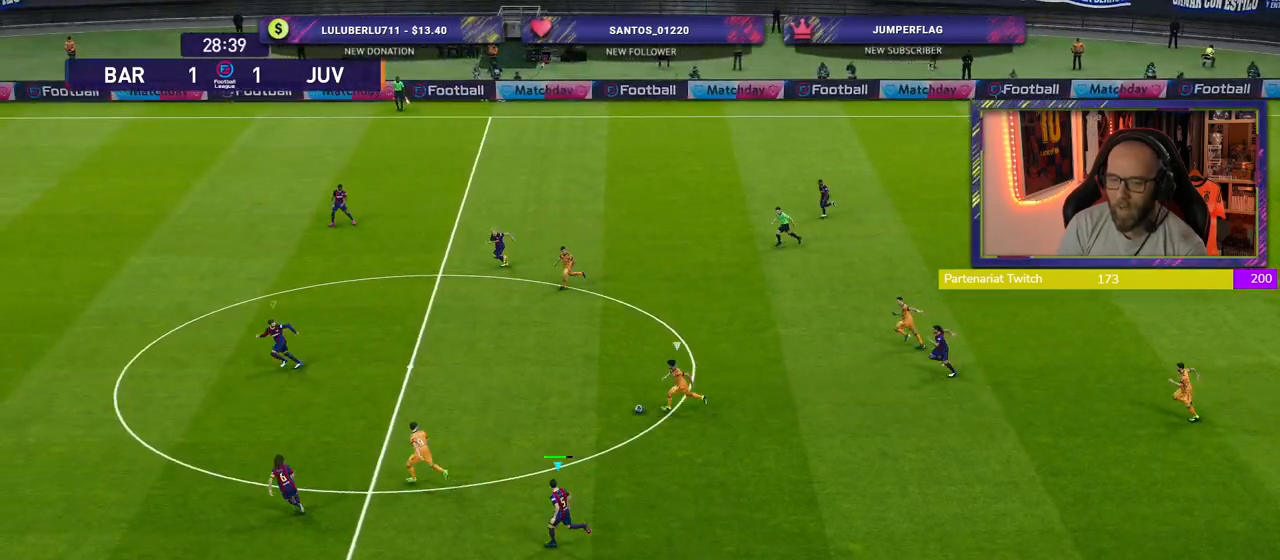
{"buttons": ["SQUARE", "R2"], "left_stick": "left", "right_stick": "center", "events": [[60, "right_stick", "left"], [200, "right_stick", "center"], [440, "SQUARE", "down"]]}
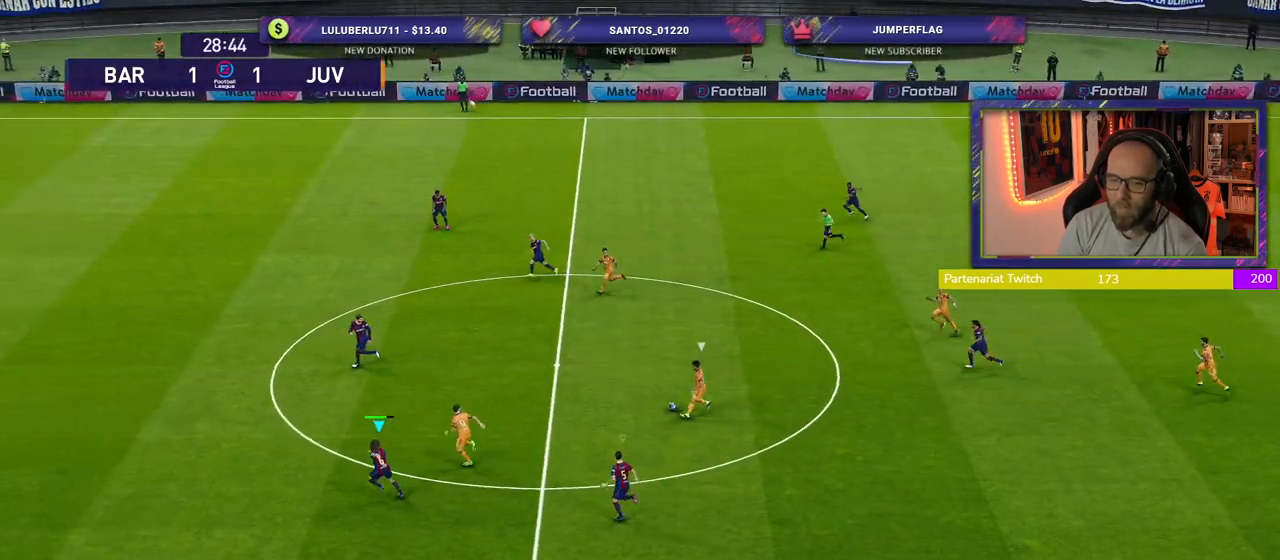
{"buttons": ["SQUARE", "R2"], "left_stick": "left", "right_stick": "center", "events": []}
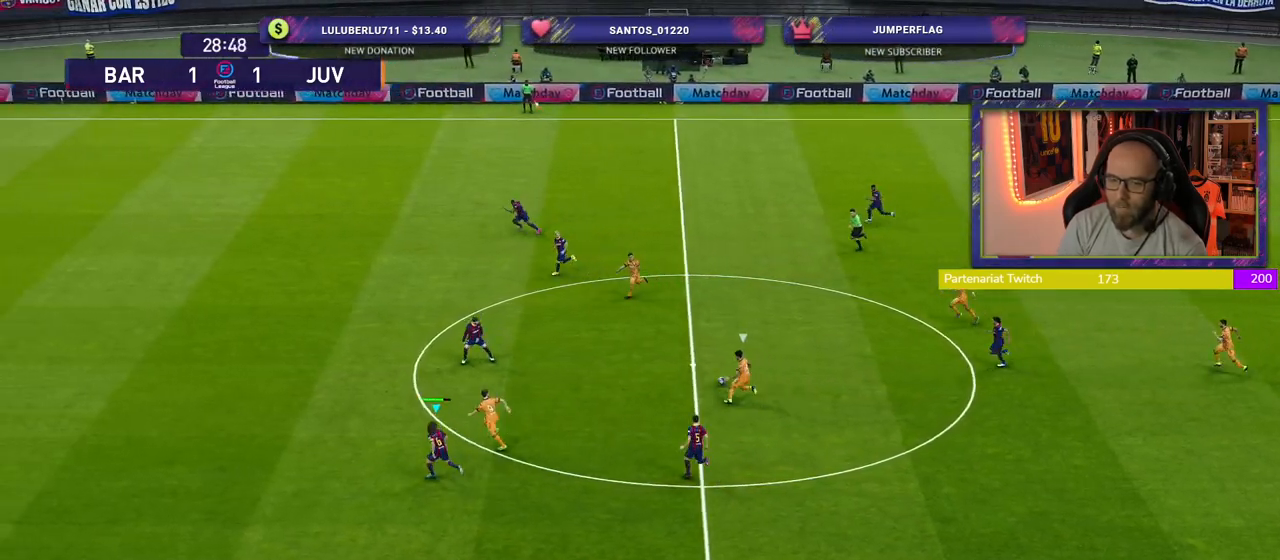
{"buttons": ["SQUARE", "R2"], "left_stick": "left", "right_stick": "center", "events": []}
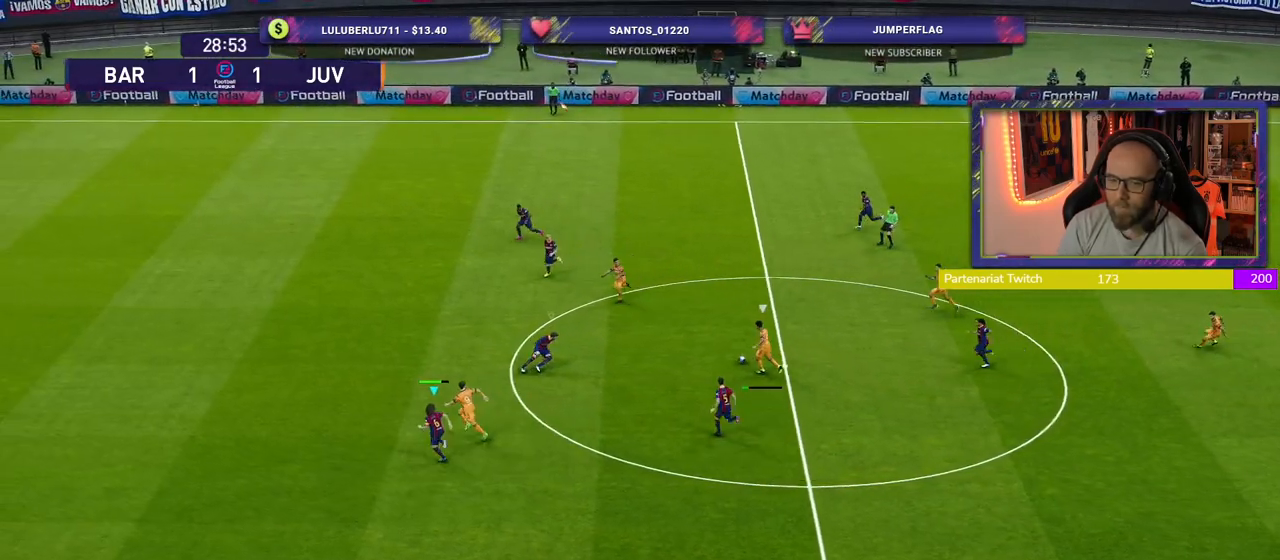
{"buttons": ["SQUARE", "R2"], "left_stick": "left", "right_stick": "center", "events": []}
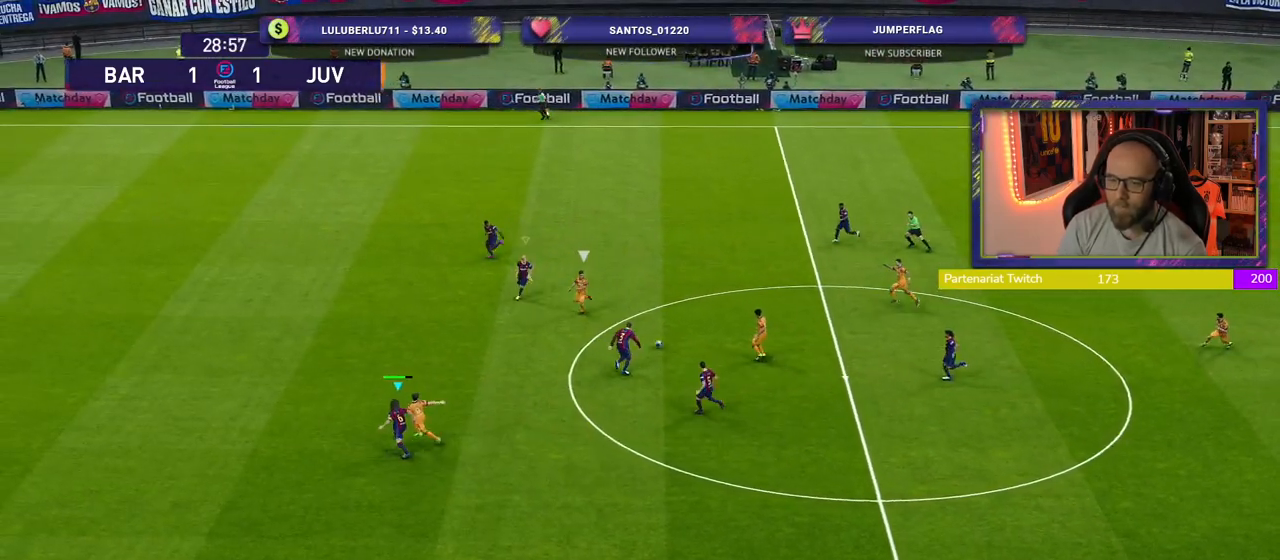
{"buttons": ["SQUARE", "R2"], "left_stick": "left", "right_stick": "center", "events": []}
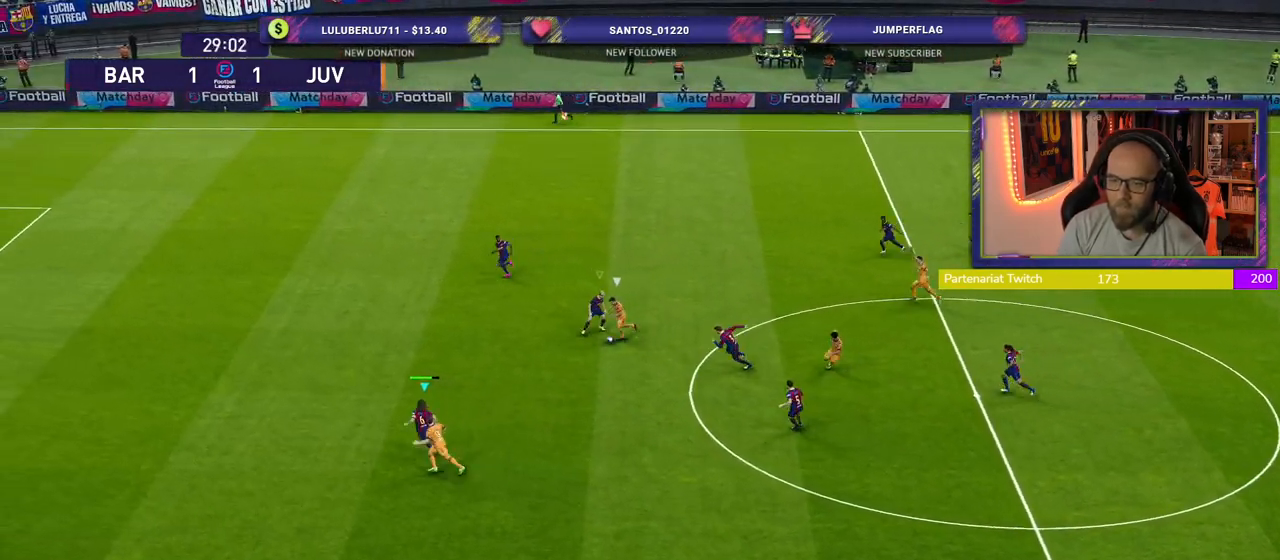
{"buttons": ["CROSS", "SQUARE", "R2"], "left_stick": "left", "right_stick": "center", "events": [[300, "CROSS", "down"]]}
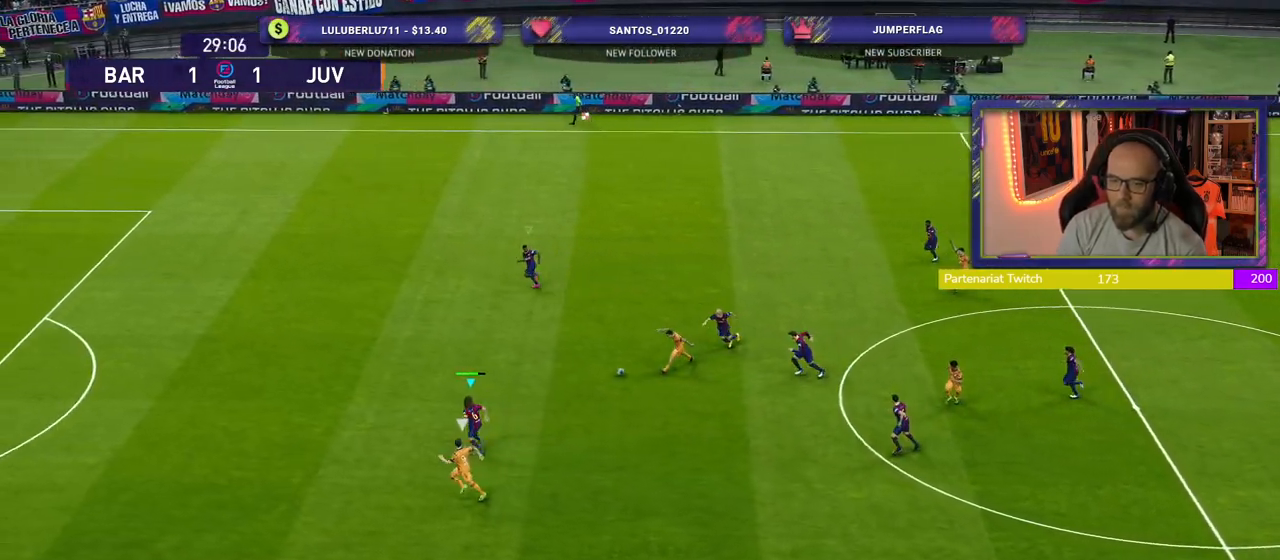
{"buttons": ["CROSS", "SQUARE", "R2"], "left_stick": "left", "right_stick": "center", "events": [[120, "L1", "down"], [260, "L1", "up"]]}
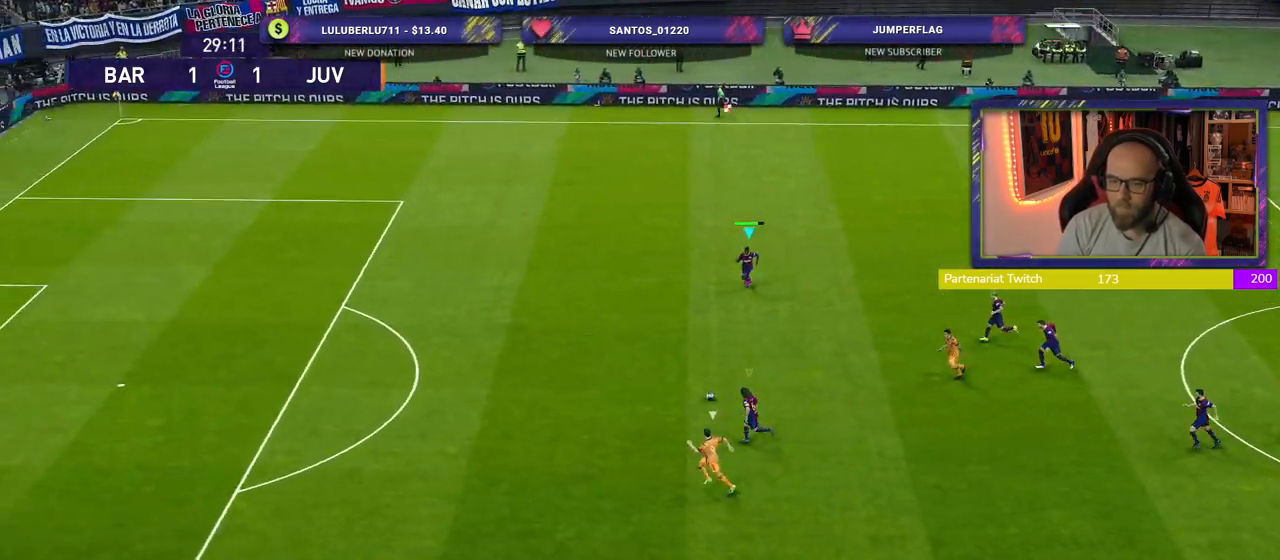
{"buttons": ["R2"], "left_stick": "left", "right_stick": "center", "events": [[20, "L1", "down"], [120, "CROSS", "up"], [140, "CROSS", "down"], [160, "CROSS", "up"], [200, "L1", "up"], [200, "SQUARE", "up"]]}
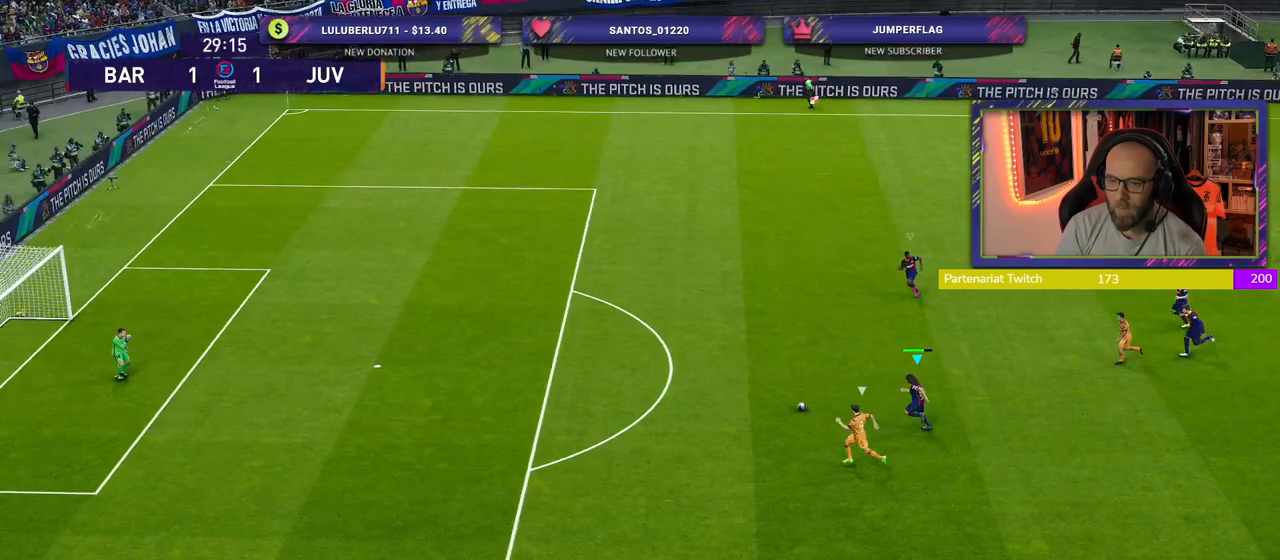
{"buttons": ["R2"], "left_stick": "left", "right_stick": "center", "events": []}
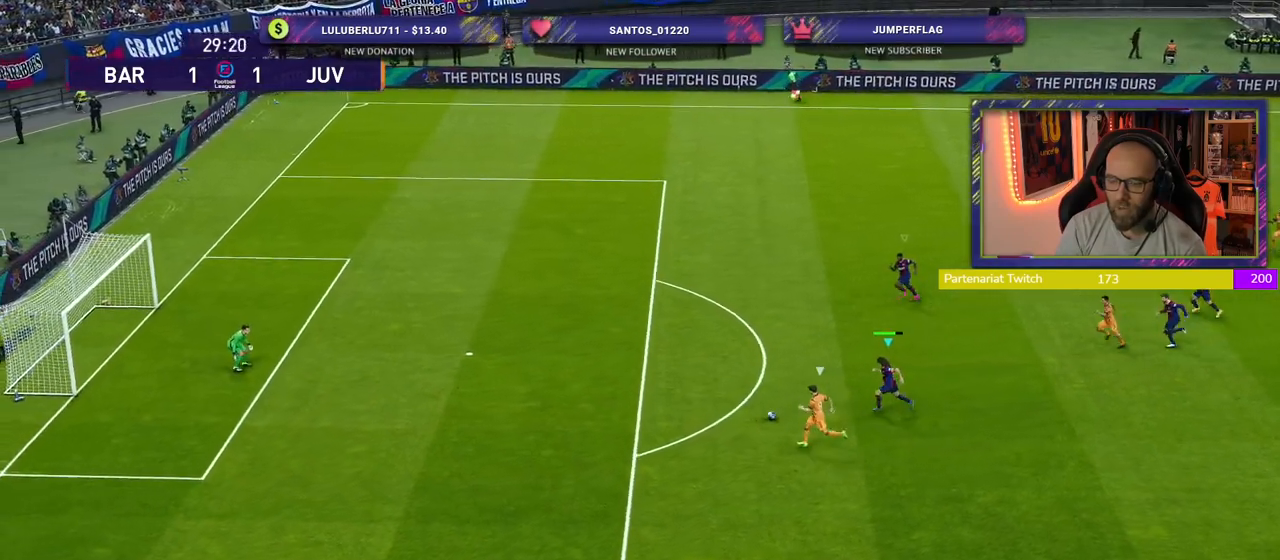
{"buttons": ["R2"], "left_stick": "left", "right_stick": "center", "events": []}
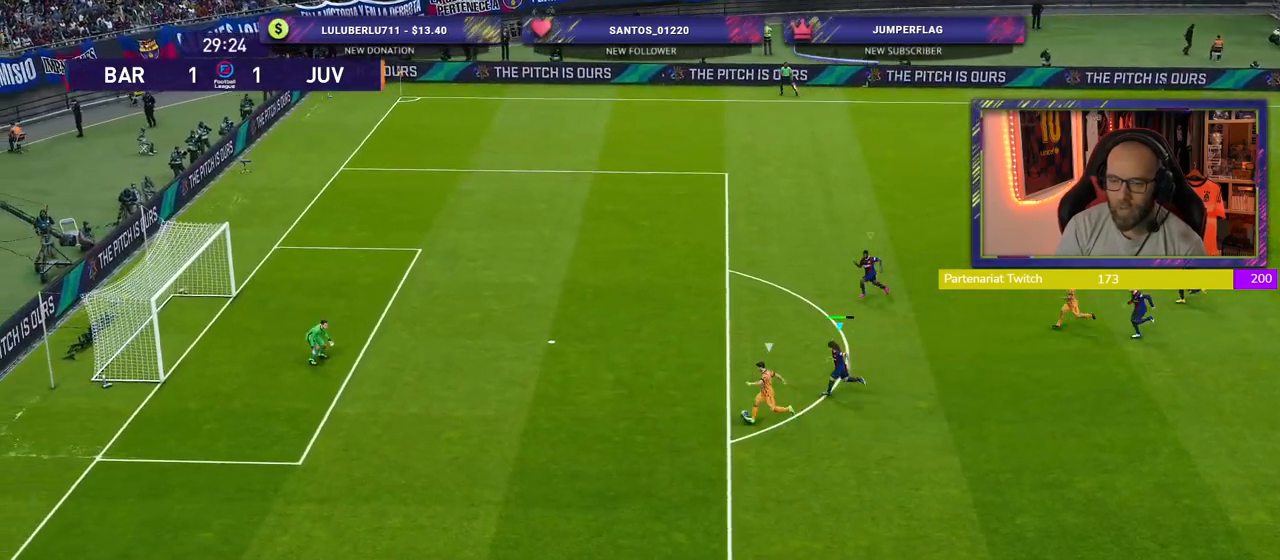
{"buttons": ["L1", "R2", "R3"], "left_stick": "down-left", "right_stick": "up-left", "events": [[480, "left_stick", "down-left"], [480, "right_stick", "up-left"], [500, "L1", "down"], [500, "R3", "down"]]}
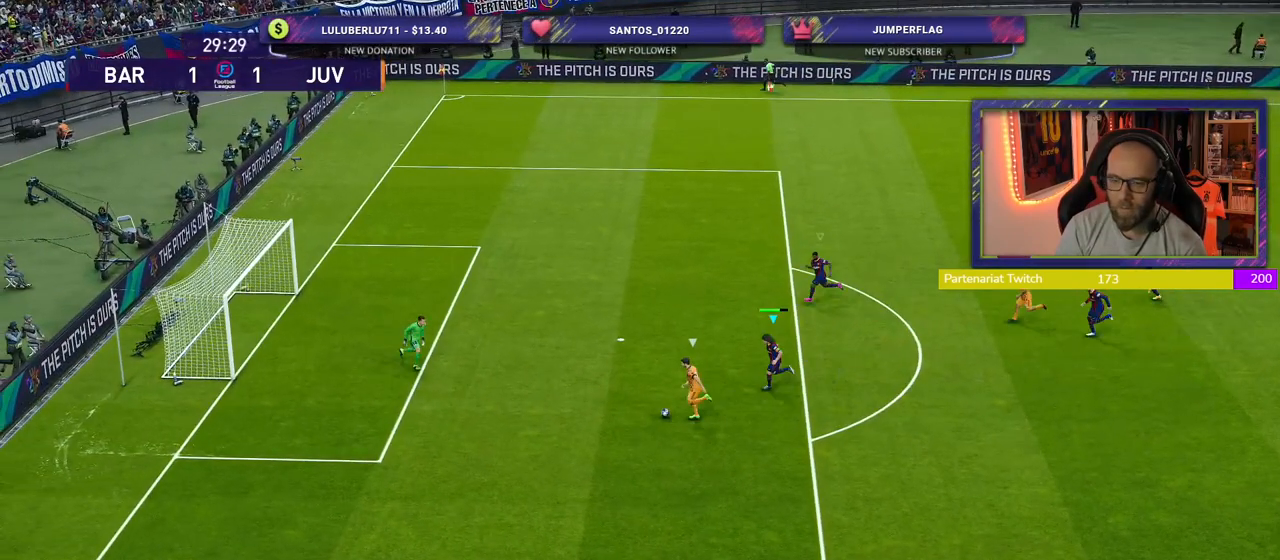
{"buttons": ["R2"], "left_stick": "down-left", "right_stick": "center", "events": [[120, "R3", "up"], [140, "right_stick", "center"], [200, "L1", "up"]]}
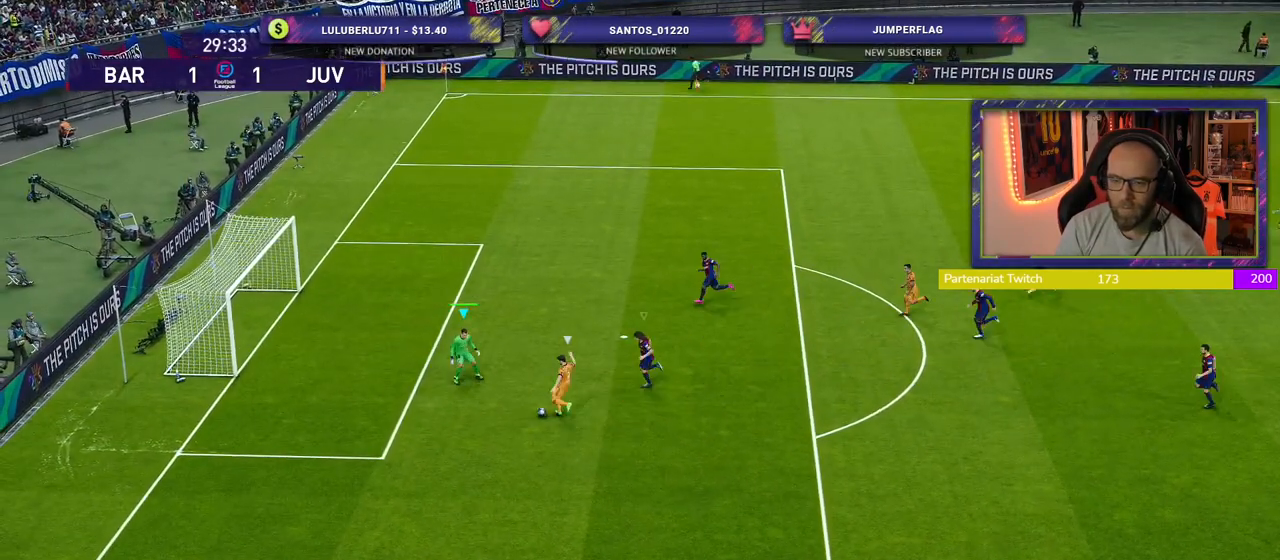
{"buttons": ["CROSS", "SQUARE", "R2"], "left_stick": "down-left", "right_stick": "center", "events": [[120, "CROSS", "down"], [140, "SQUARE", "down"]]}
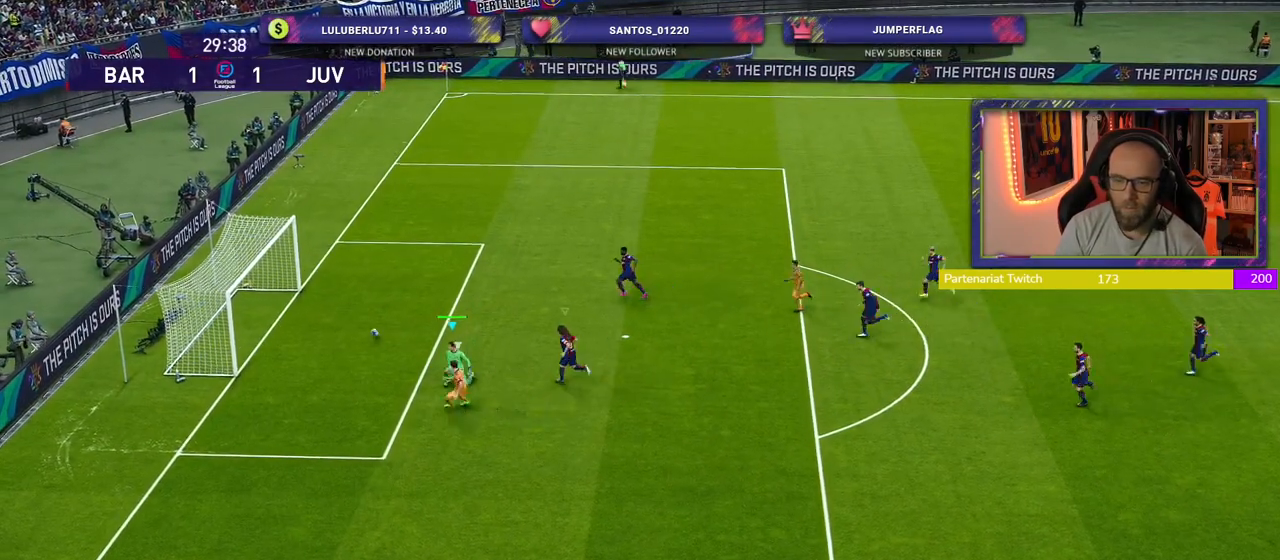
{"buttons": ["CROSS", "SQUARE", "R2"], "left_stick": "center", "right_stick": "center", "events": [[180, "left_stick", "center"]]}
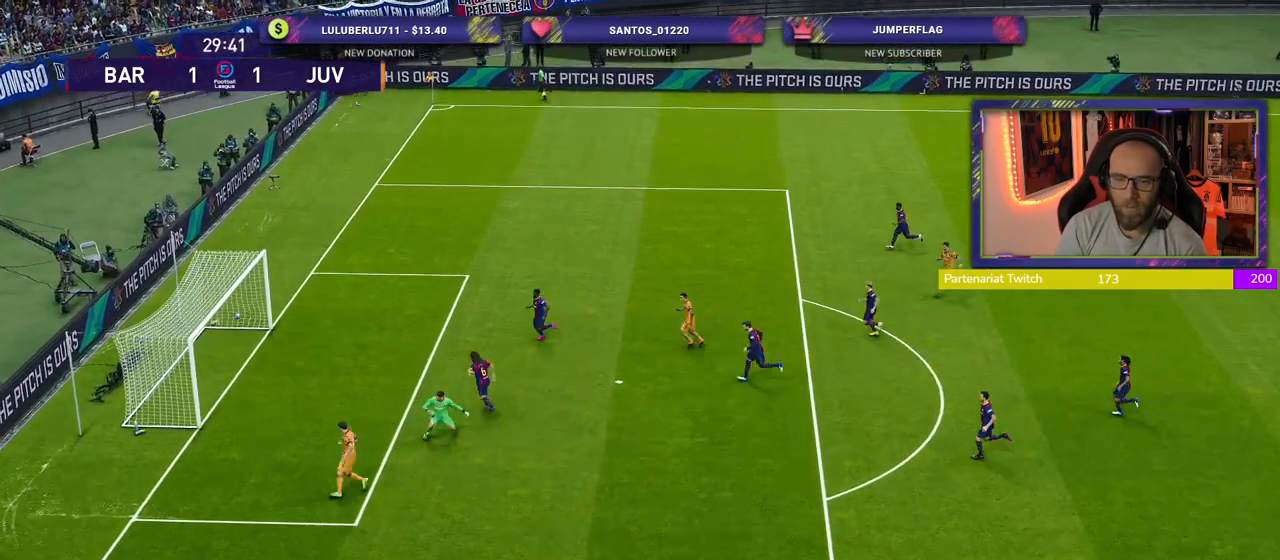
{"buttons": ["CROSS"], "left_stick": "center", "right_stick": "center", "events": [[100, "SQUARE", "up"], [120, "CROSS", "up"], [280, "R2", "up"], [500, "CROSS", "down"]]}